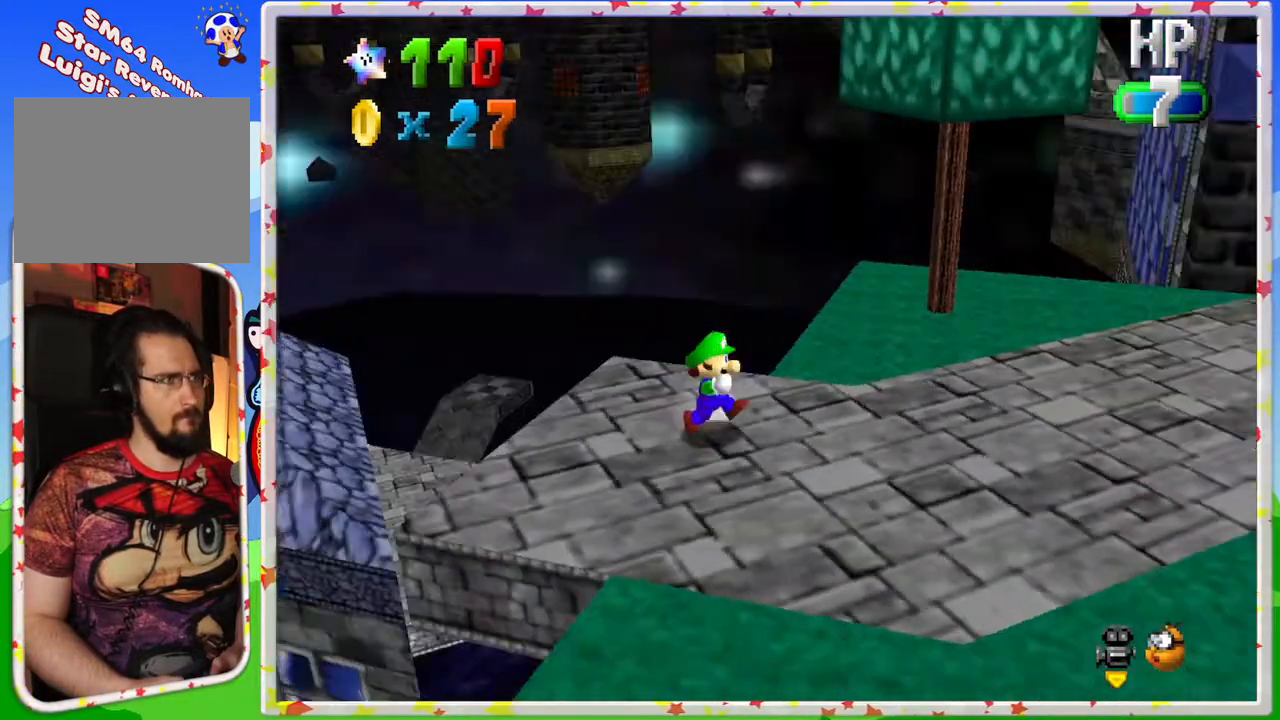
Gameplay with a controller (Nintendo layout); each line is a JSON object with the inputs held at the frame after it. "events" lists button and stick changes between this image and that frame as [ms after this image, input, new state], when the widget could be followed in between. Not read: L3 R3.
{"buttons": [], "left_stick": "up", "events": [[100, "C_LEFT", "up"], [150, "left_stick", "right"], [183, "C_LEFT", "down"], [267, "C_LEFT", "up"], [350, "left_stick", "up-right"], [467, "left_stick", "up"]]}
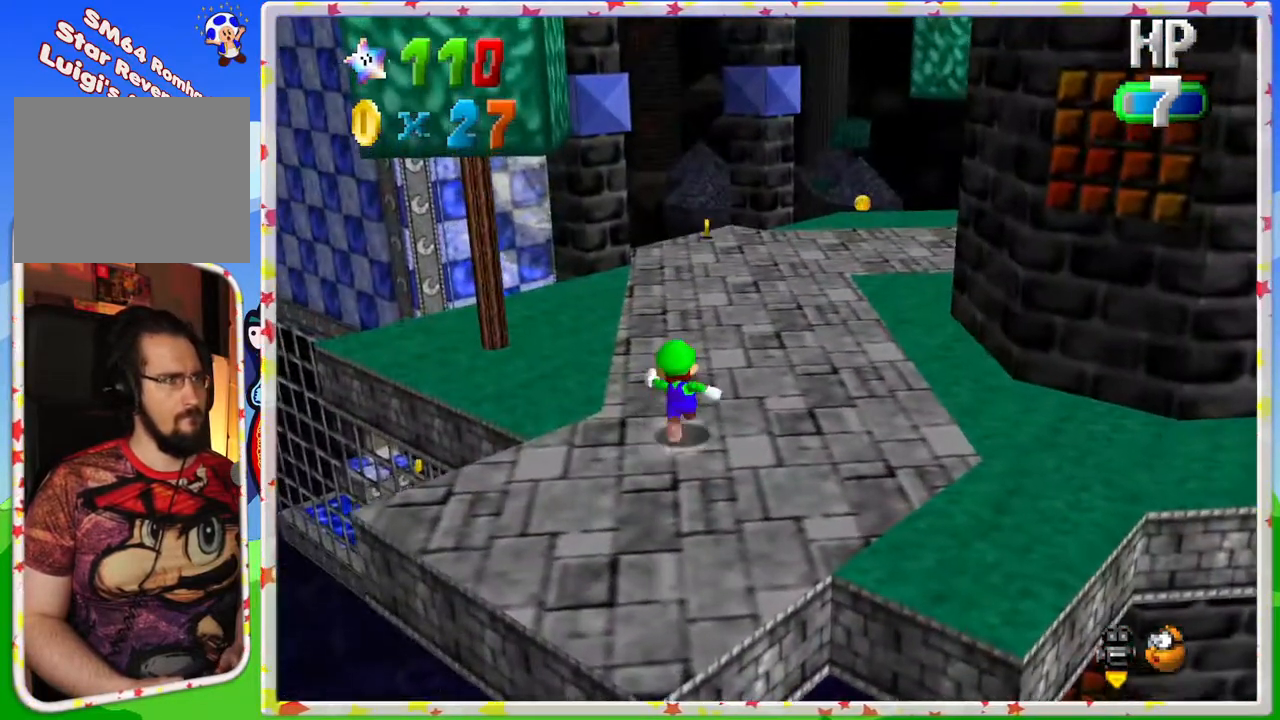
{"buttons": [], "left_stick": "up-left", "events": [[167, "C_LEFT", "down"], [283, "C_LEFT", "up"], [400, "left_stick", "up-left"]]}
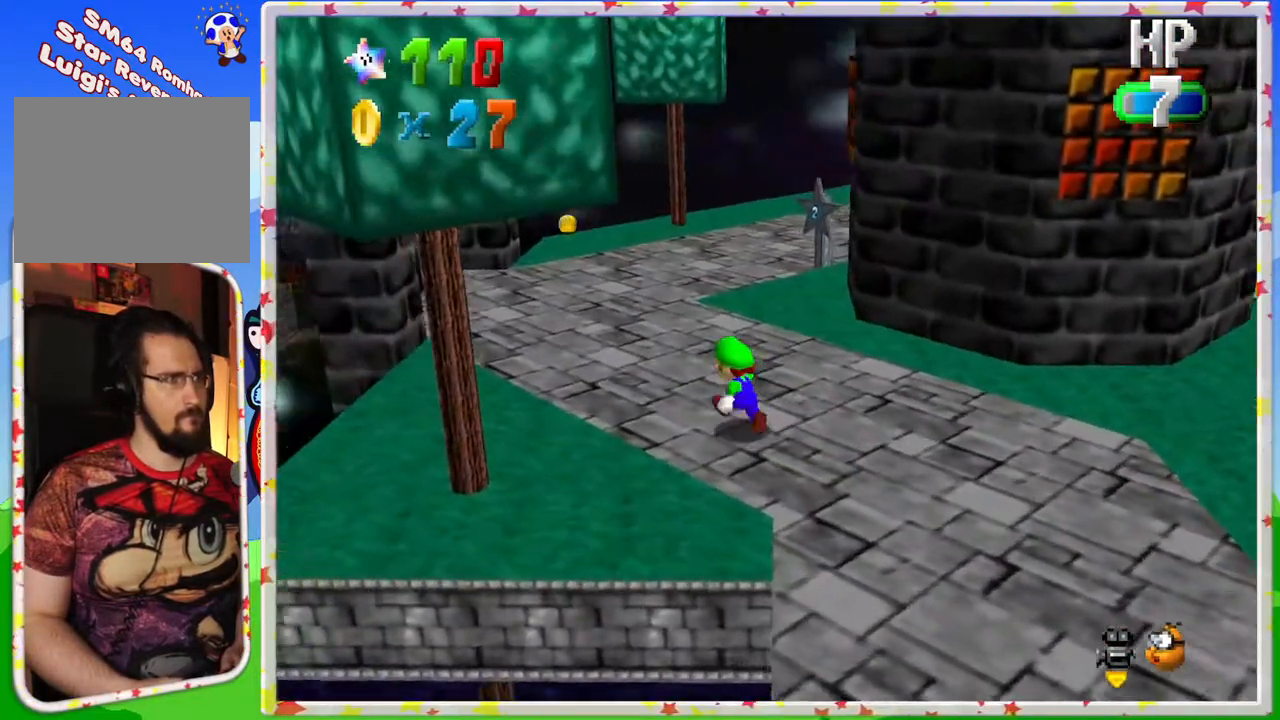
{"buttons": [], "left_stick": "up-left", "events": [[300, "C_LEFT", "down"], [417, "C_LEFT", "up"]]}
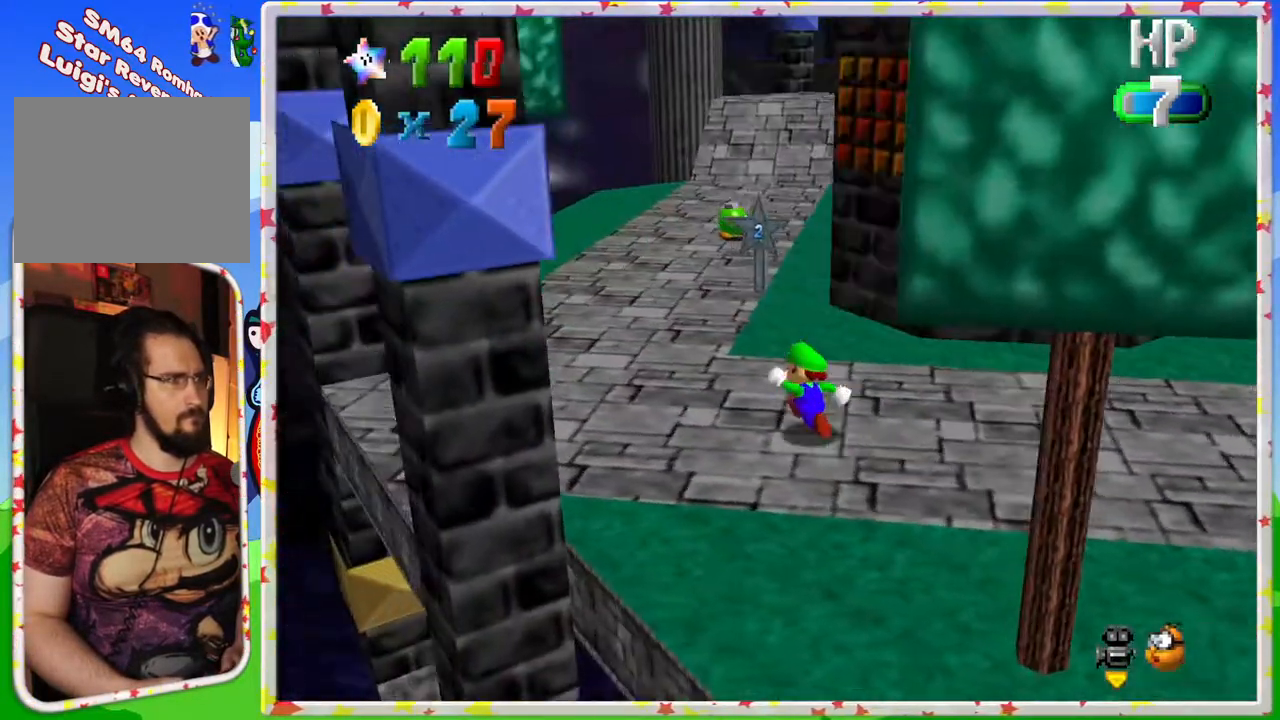
{"buttons": ["C_LEFT"], "left_stick": "up-left", "events": [[467, "C_LEFT", "down"]]}
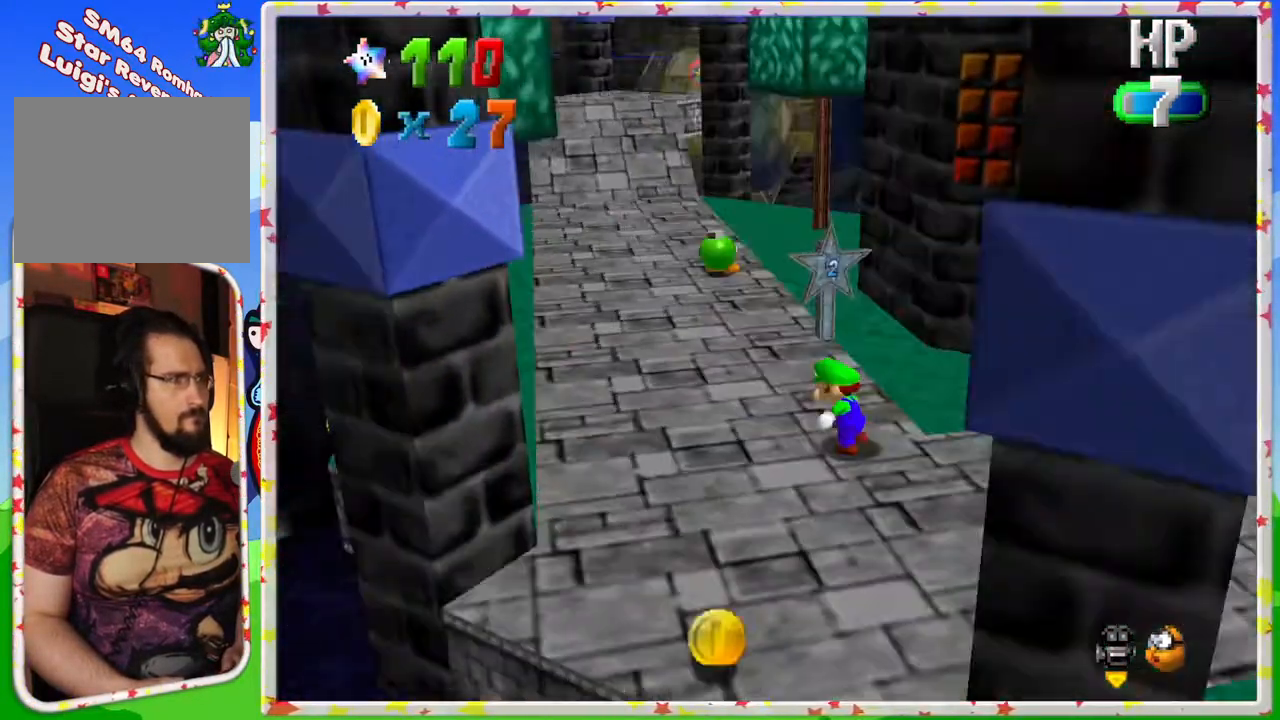
{"buttons": [], "left_stick": "up-left", "events": [[67, "C_LEFT", "up"]]}
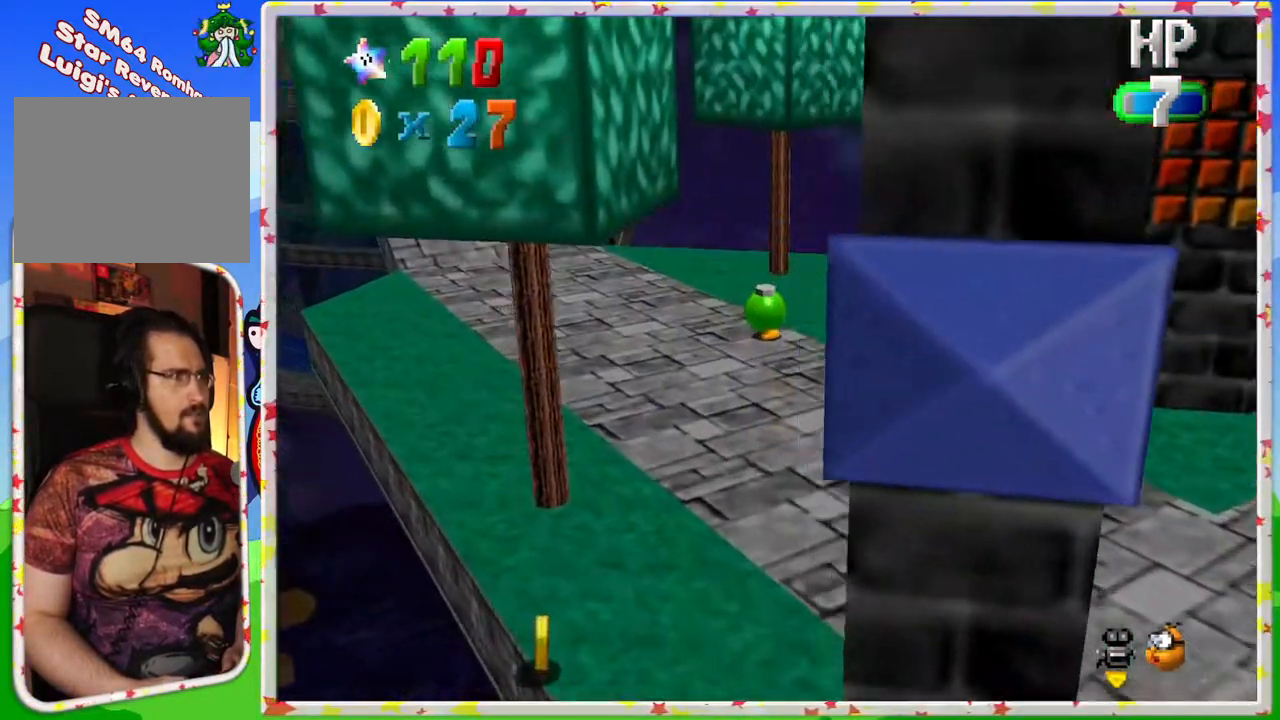
{"buttons": [], "left_stick": "up-left", "events": [[33, "A", "down"], [283, "A", "up"]]}
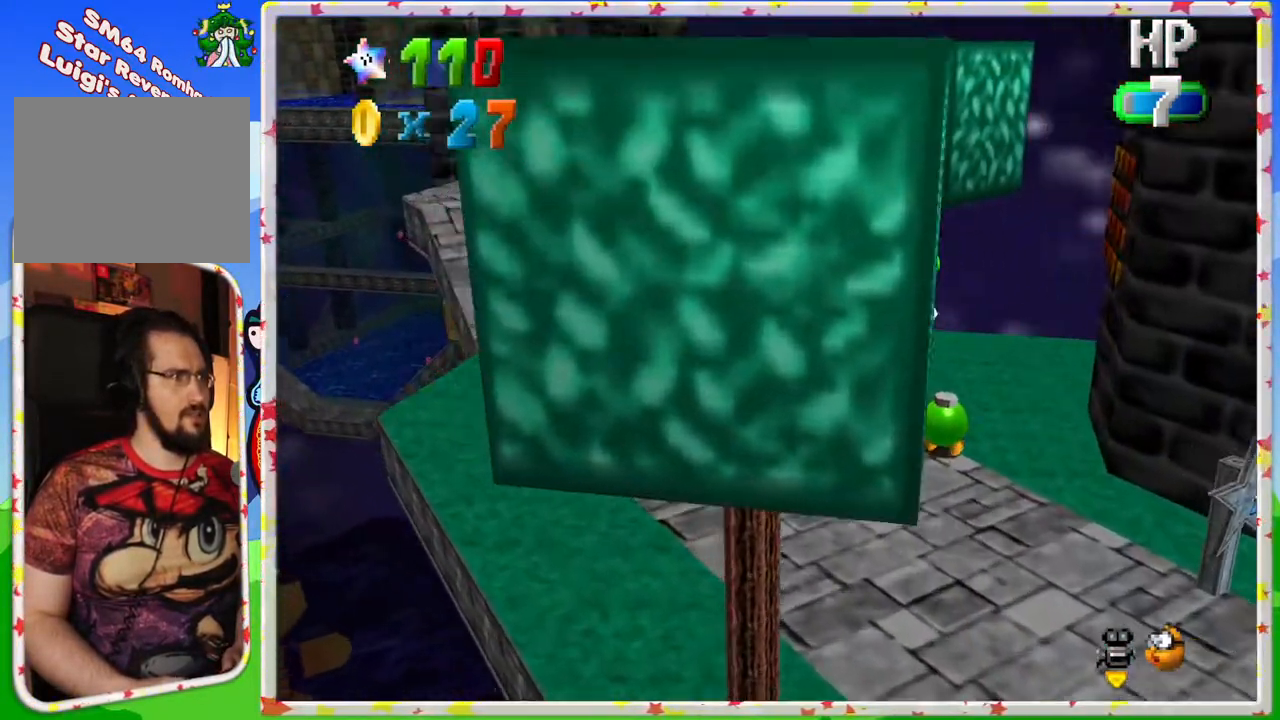
{"buttons": [], "left_stick": "up-left", "events": []}
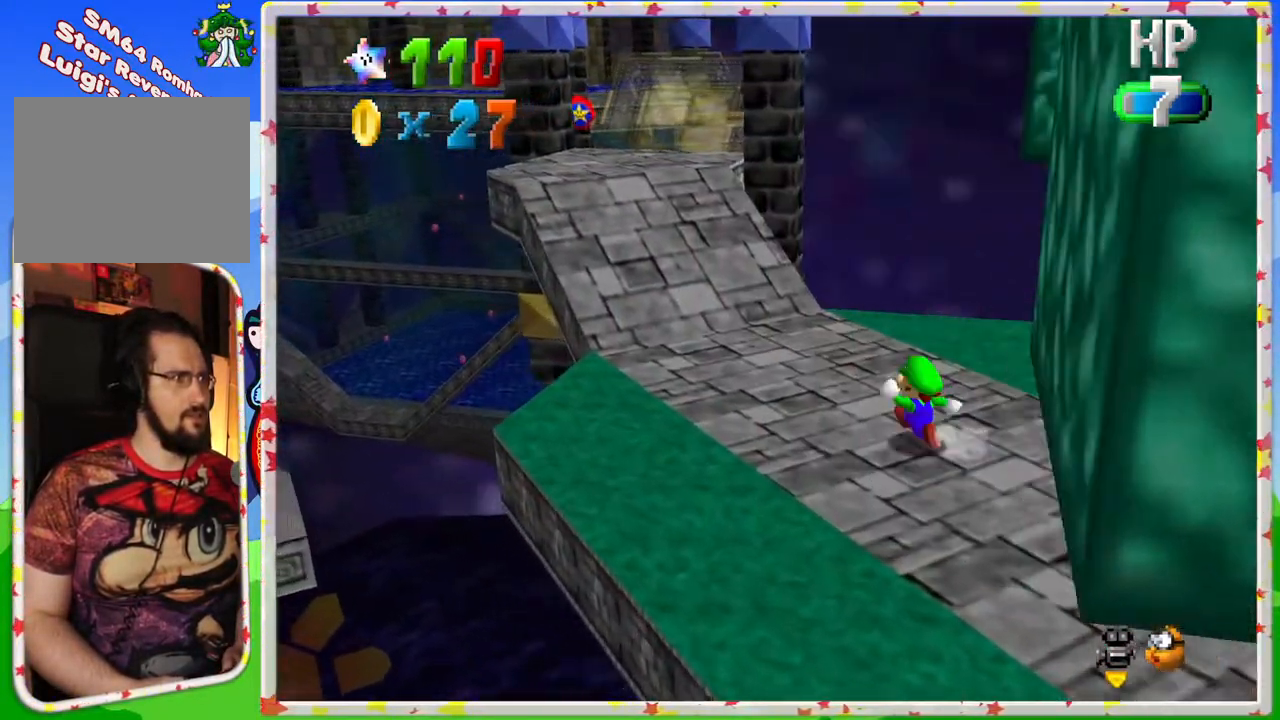
{"buttons": [], "left_stick": "up-left", "events": []}
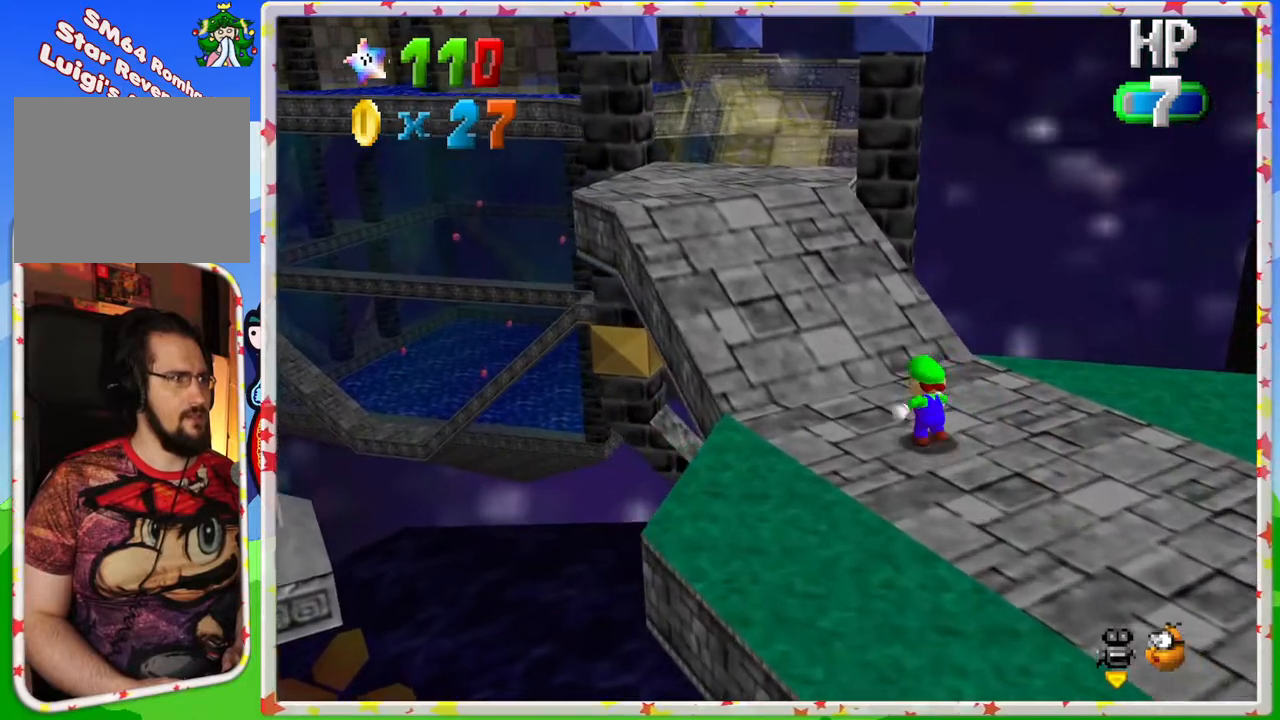
{"buttons": [], "left_stick": "up-left", "events": []}
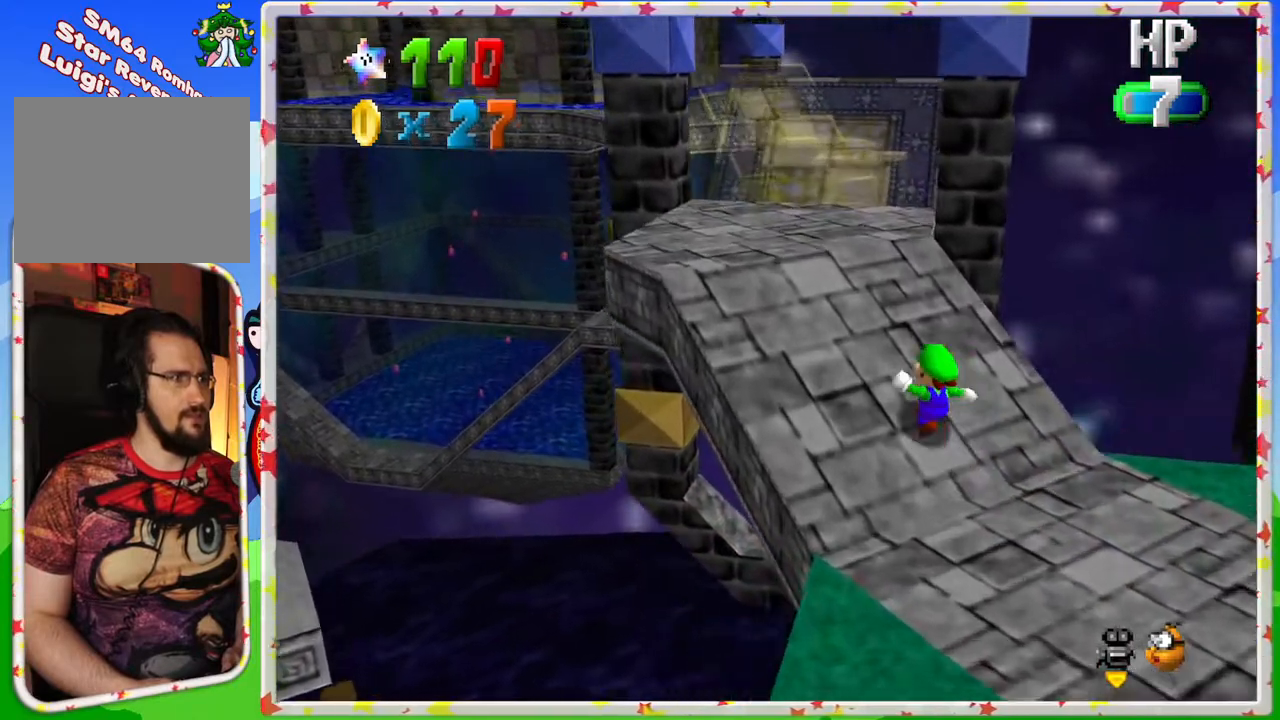
{"buttons": [], "left_stick": "up-left", "events": []}
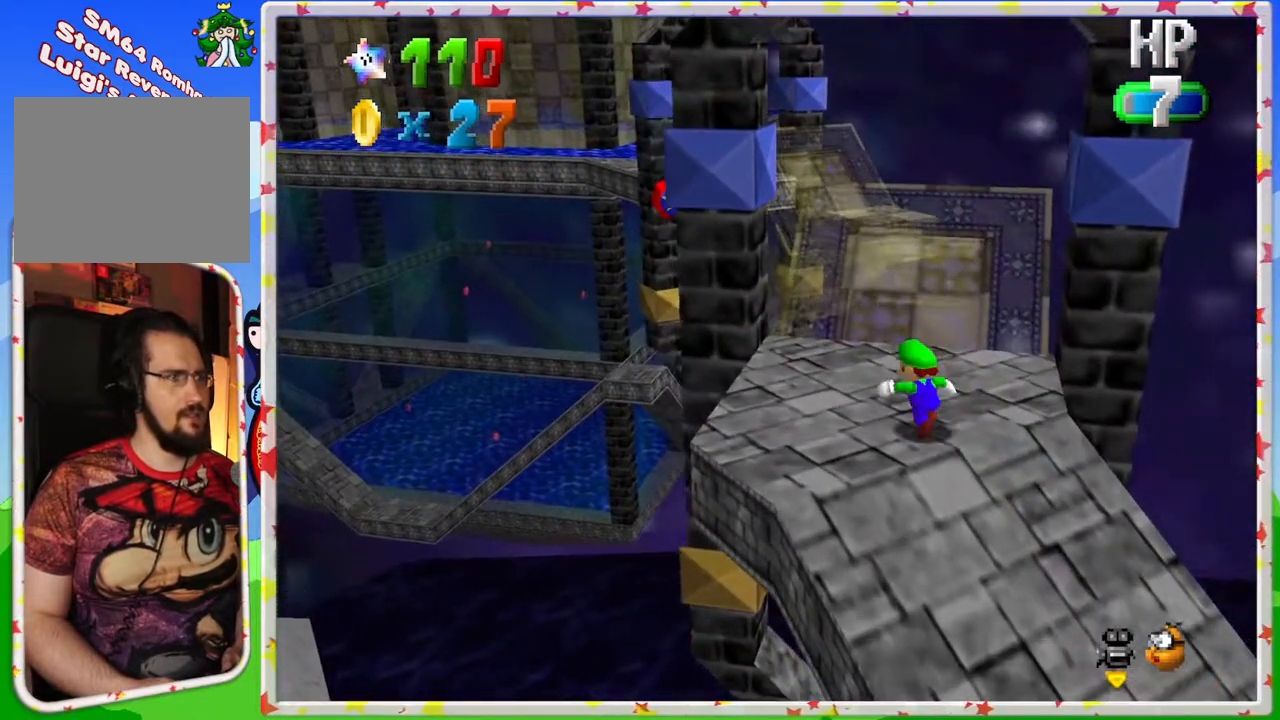
{"buttons": ["C_UP"], "left_stick": "center", "events": [[67, "C_UP", "down"], [83, "left_stick", "center"], [183, "C_UP", "up"], [300, "C_UP", "down"], [367, "C_UP", "up"], [483, "C_UP", "down"]]}
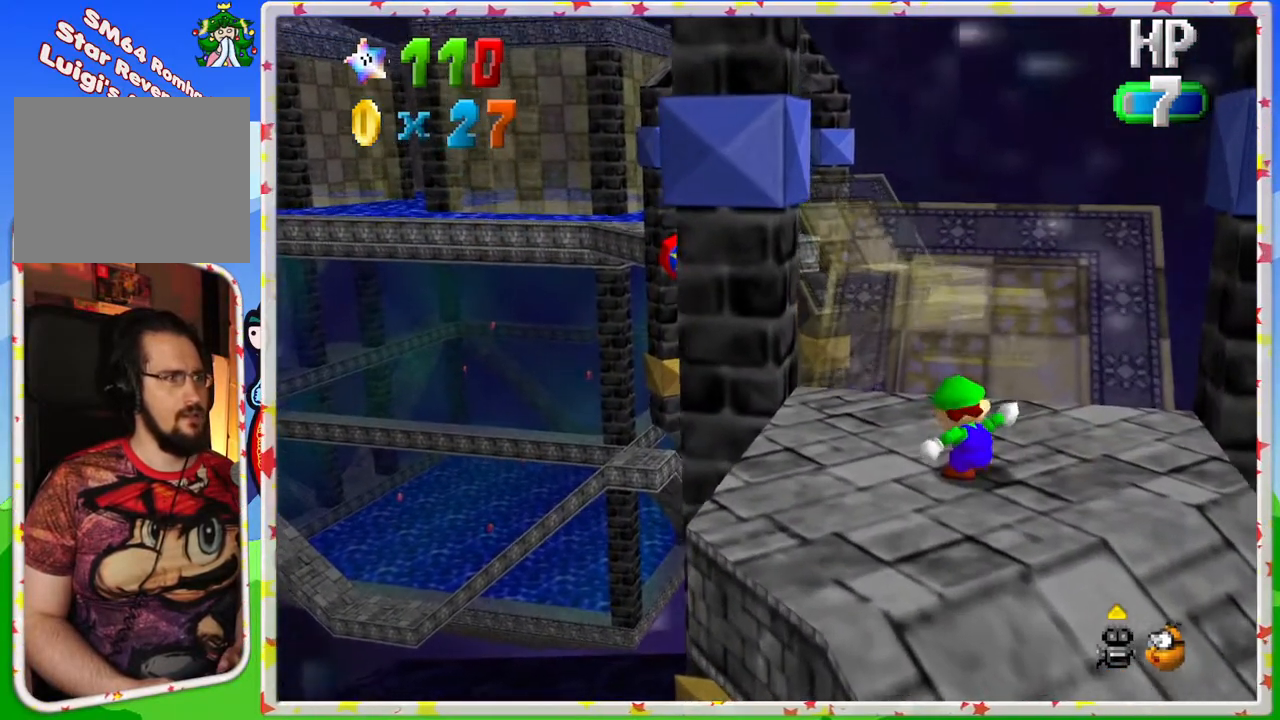
{"buttons": [], "left_stick": "center", "events": [[67, "C_UP", "up"], [150, "C_UP", "down"], [283, "C_UP", "up"], [383, "C_UP", "down"], [483, "C_UP", "up"]]}
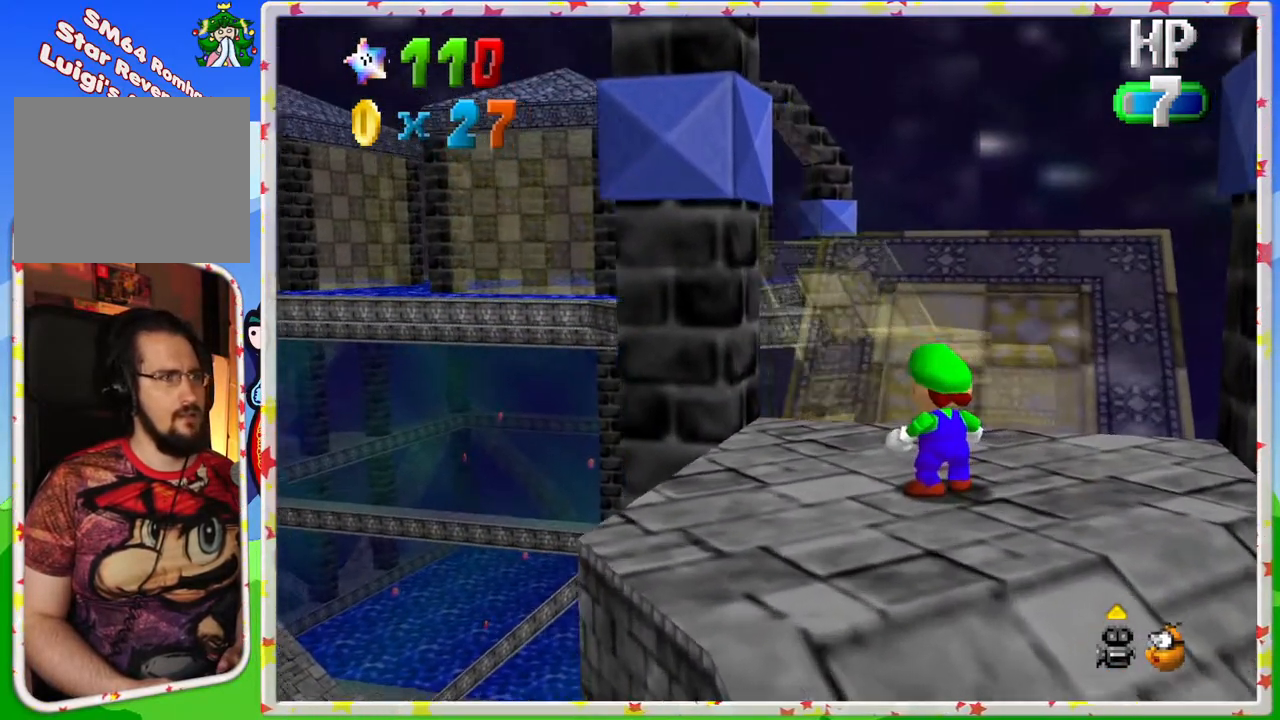
{"buttons": [], "left_stick": "down-left", "events": [[317, "left_stick", "down"], [383, "left_stick", "down-left"]]}
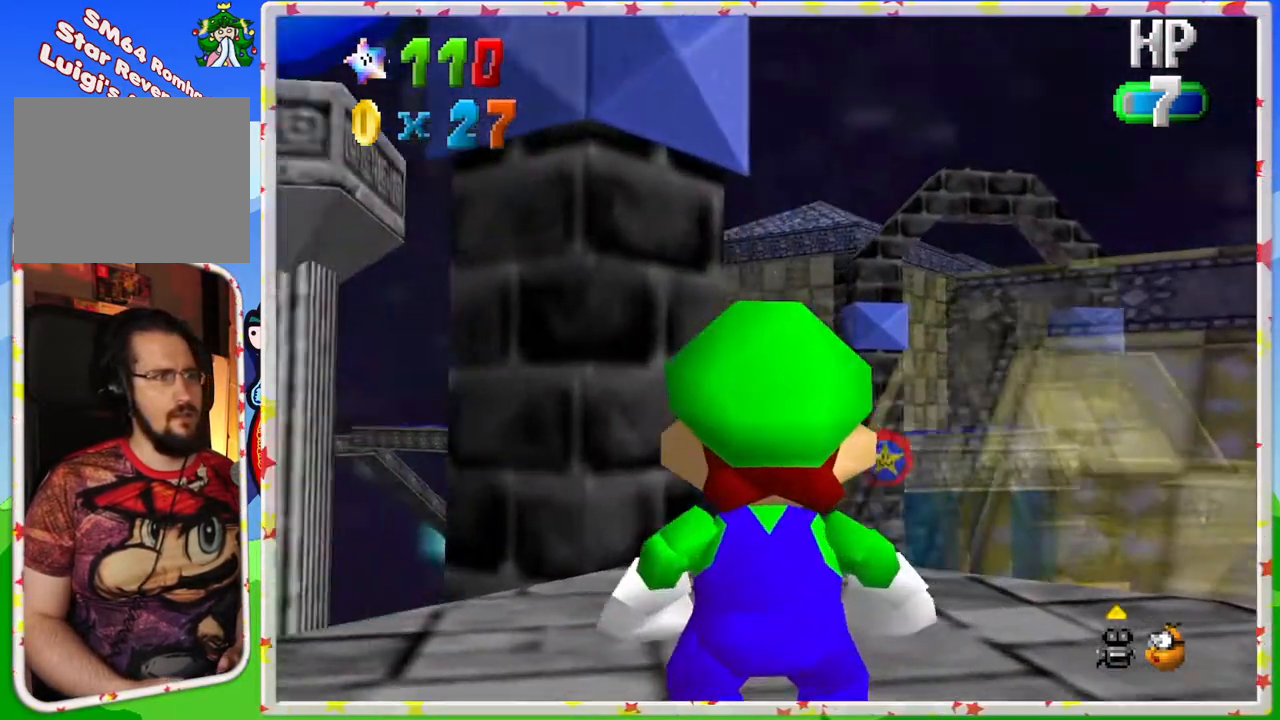
{"buttons": [], "left_stick": "center", "events": [[200, "left_stick", "center"], [283, "A", "down"], [433, "A", "up"]]}
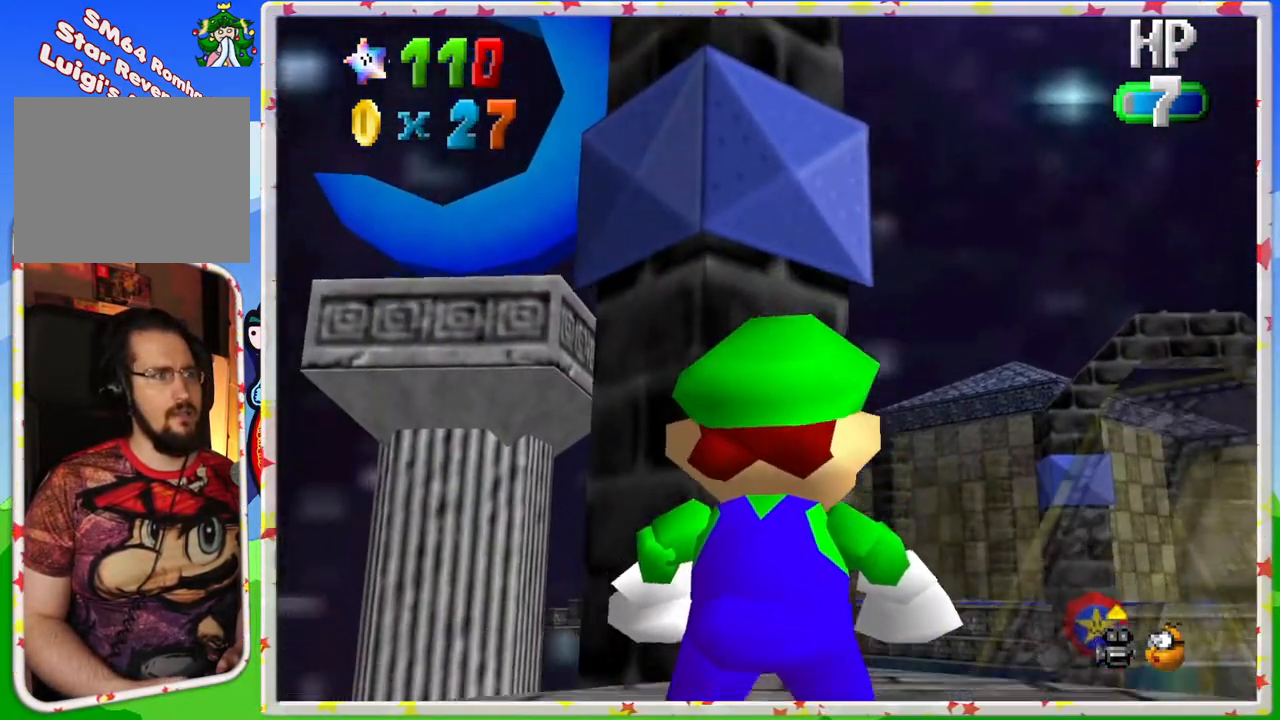
{"buttons": ["C_LEFT"], "left_stick": "right", "events": [[217, "C_LEFT", "down"], [350, "C_LEFT", "up"], [383, "left_stick", "right"], [417, "C_LEFT", "down"]]}
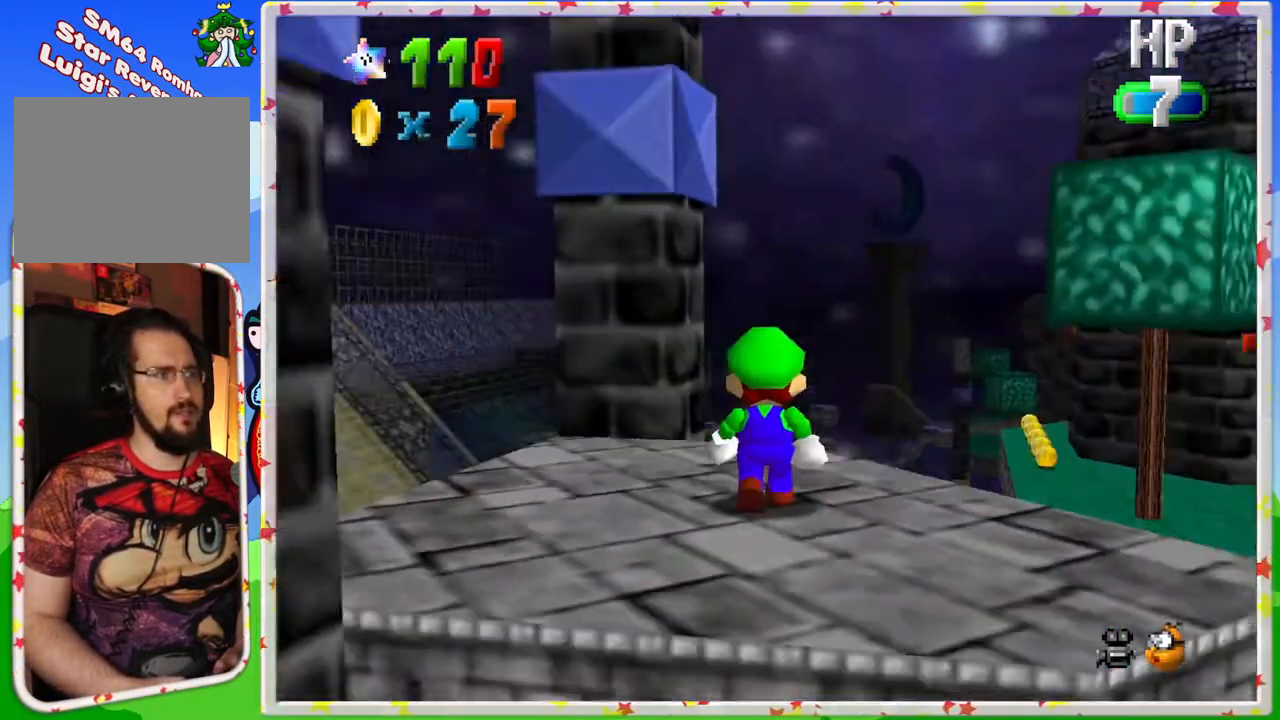
{"buttons": [], "left_stick": "up", "events": [[33, "C_LEFT", "up"], [100, "left_stick", "center"], [167, "C_LEFT", "down"], [250, "left_stick", "right"], [267, "C_LEFT", "up"], [500, "left_stick", "up"]]}
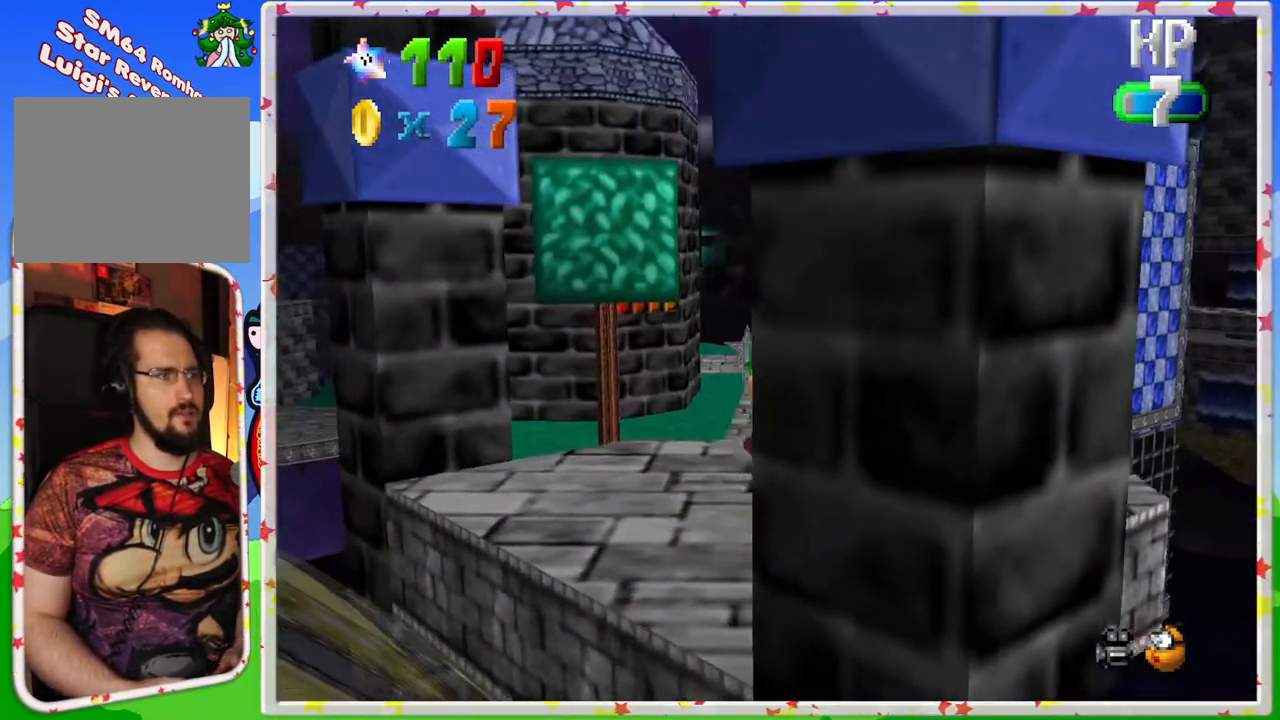
{"buttons": [], "left_stick": "up", "events": []}
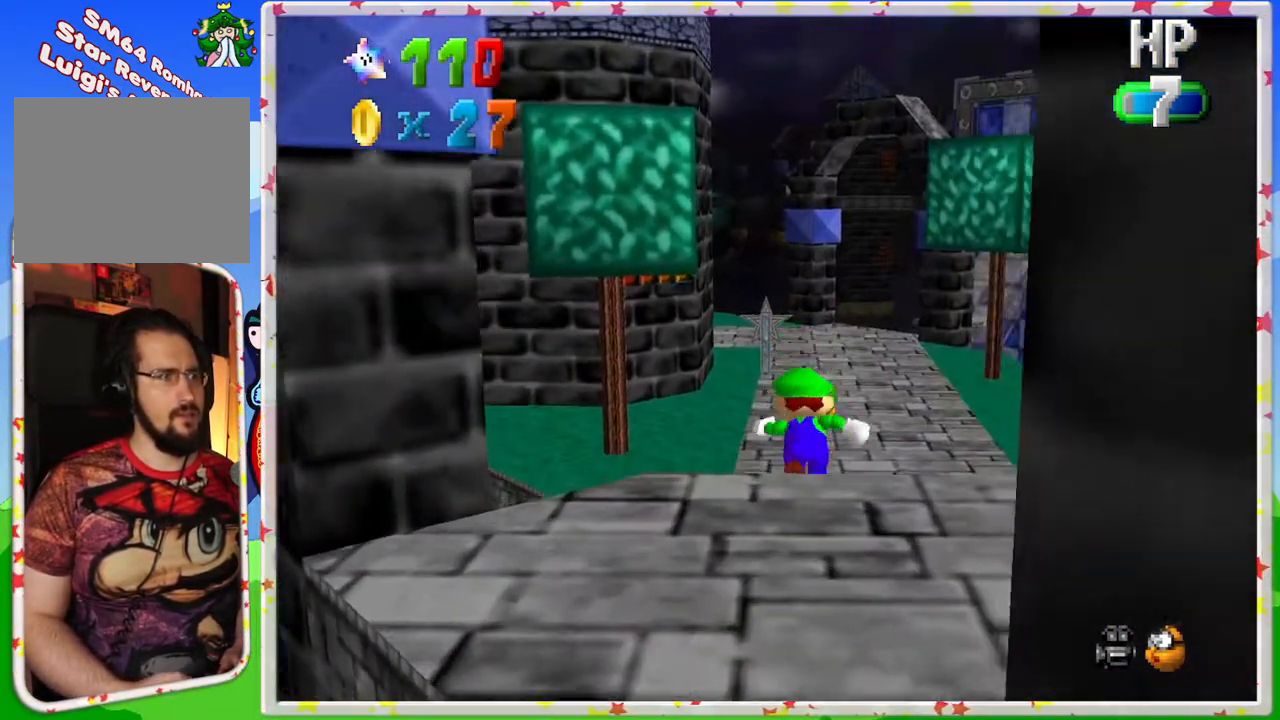
{"buttons": ["A"], "left_stick": "up-right", "events": [[17, "A", "down"], [383, "left_stick", "up-right"]]}
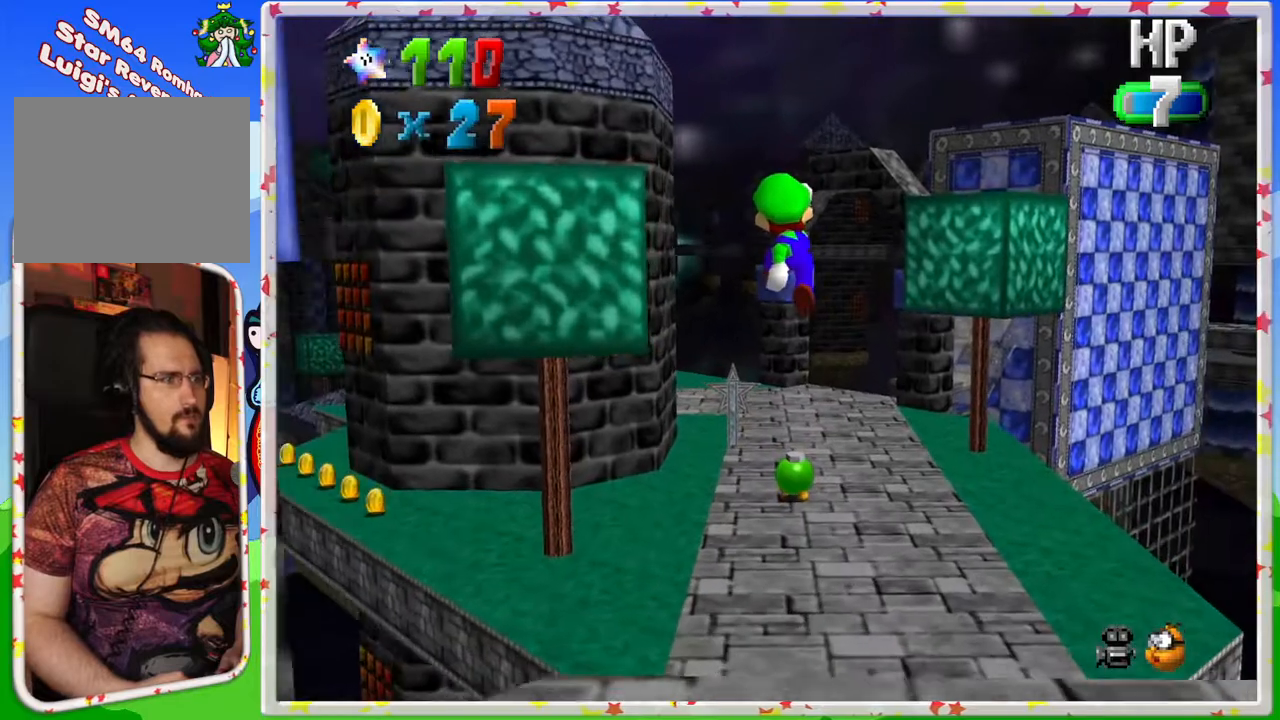
{"buttons": [], "left_stick": "up", "events": [[83, "left_stick", "up"], [200, "A", "up"]]}
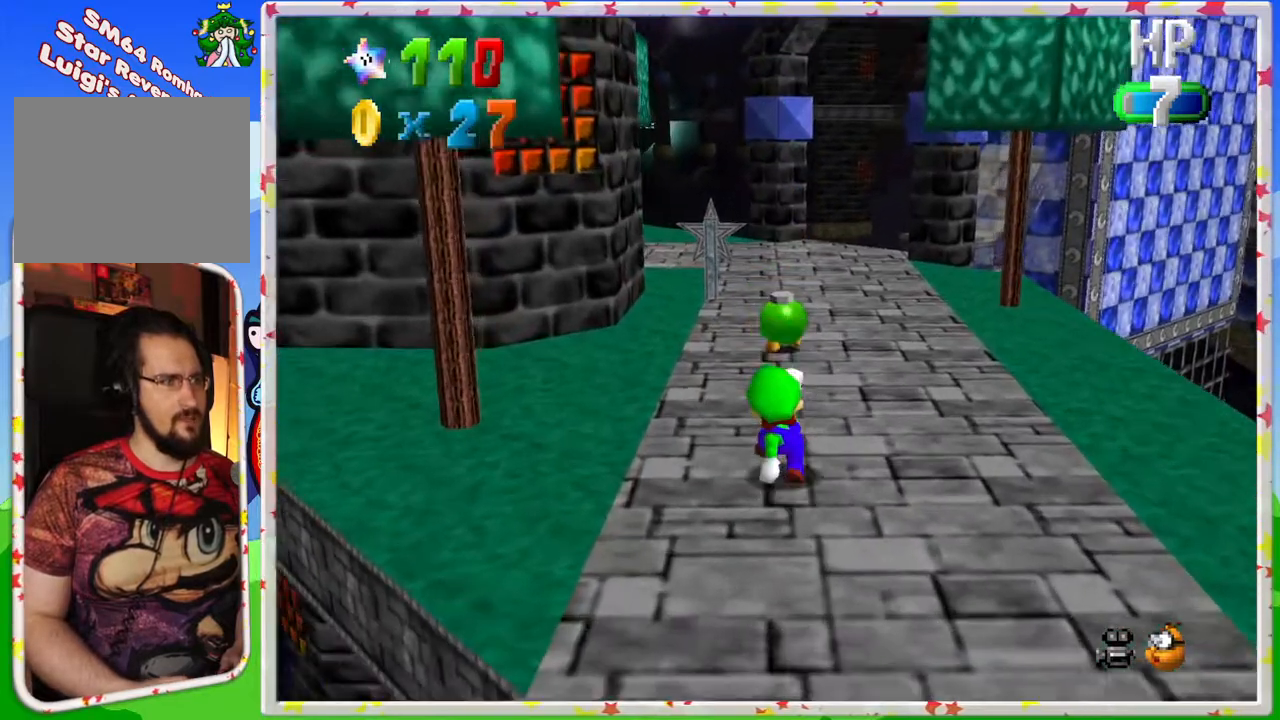
{"buttons": ["A"], "left_stick": "up-right", "events": [[67, "A", "down"], [350, "left_stick", "up-right"]]}
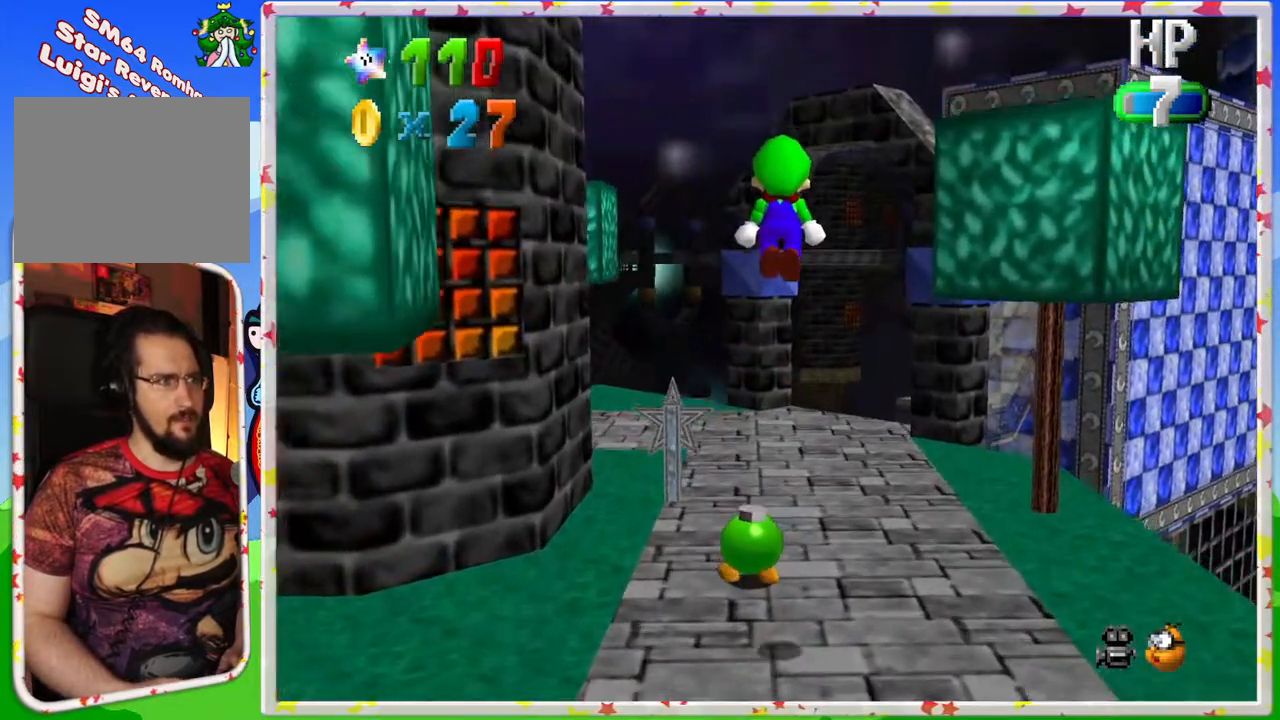
{"buttons": [], "left_stick": "up", "events": [[33, "left_stick", "up"], [83, "A", "up"], [167, "C_DOWN", "down"], [283, "C_DOWN", "up"]]}
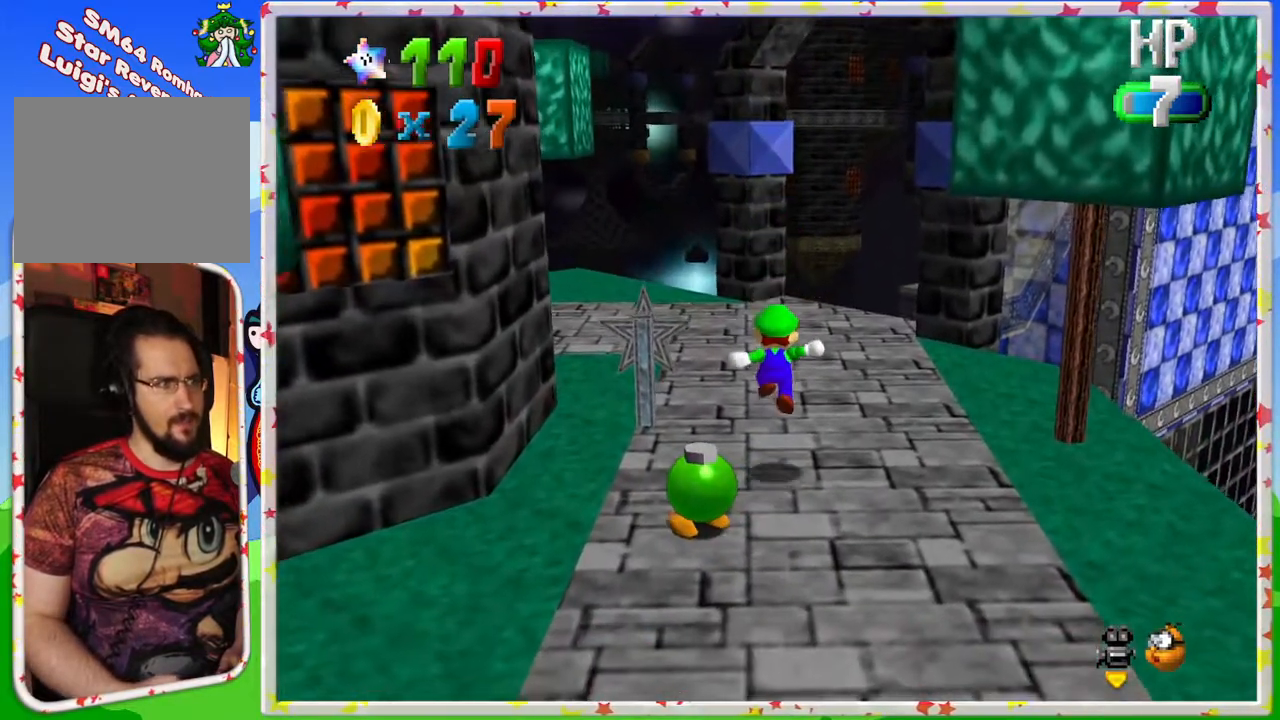
{"buttons": [], "left_stick": "up", "events": [[100, "C_RIGHT", "down"], [250, "C_RIGHT", "up"]]}
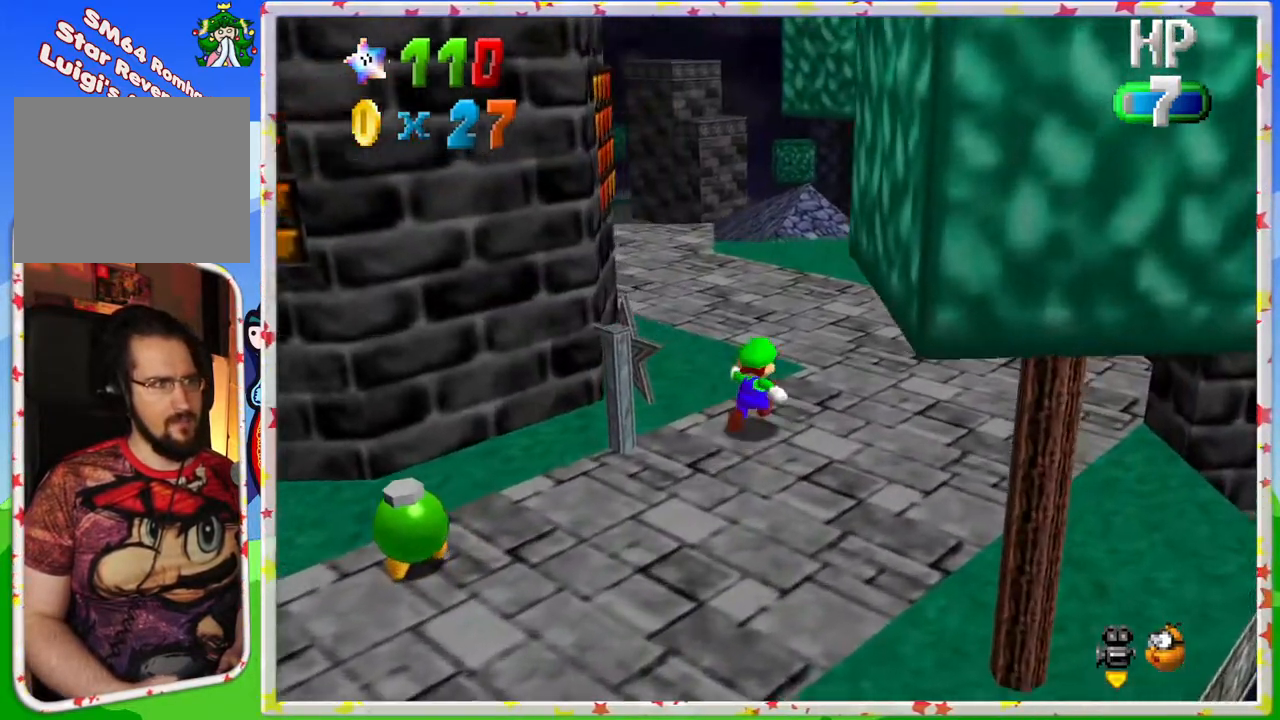
{"buttons": [], "left_stick": "up", "events": []}
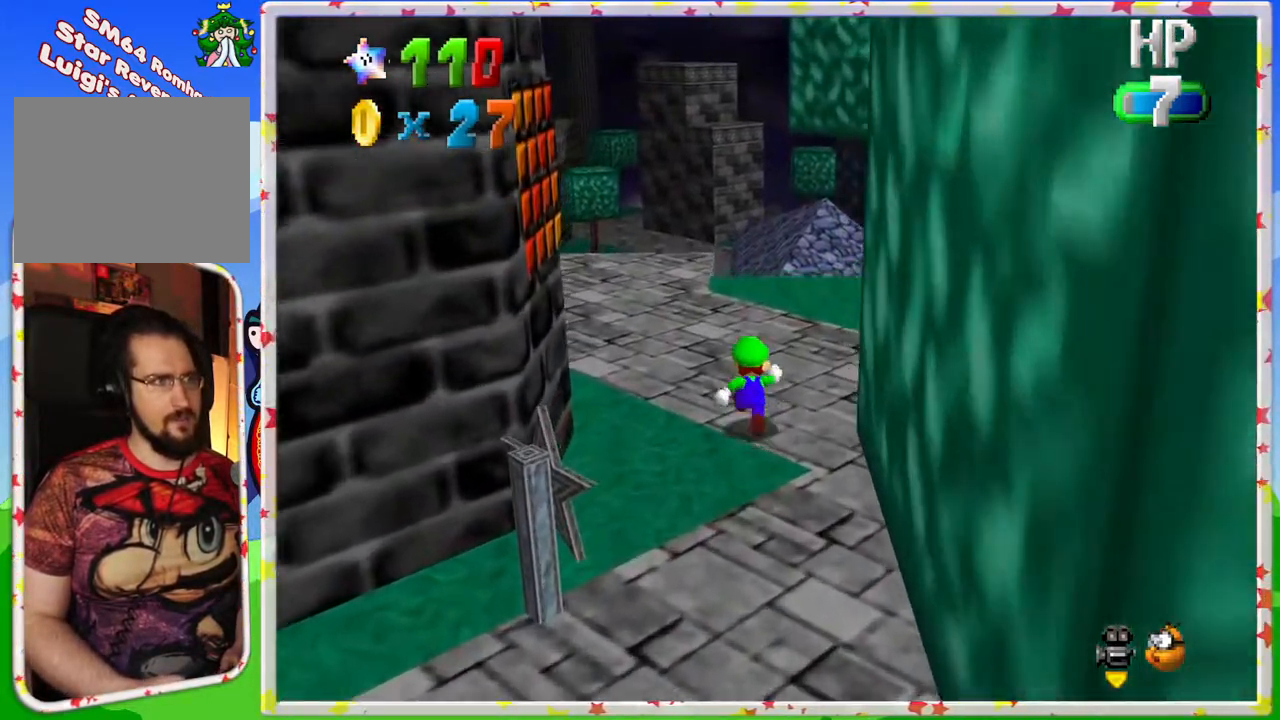
{"buttons": [], "left_stick": "up-left", "events": [[50, "C_LEFT", "down"], [133, "left_stick", "up-left"], [200, "C_LEFT", "up"]]}
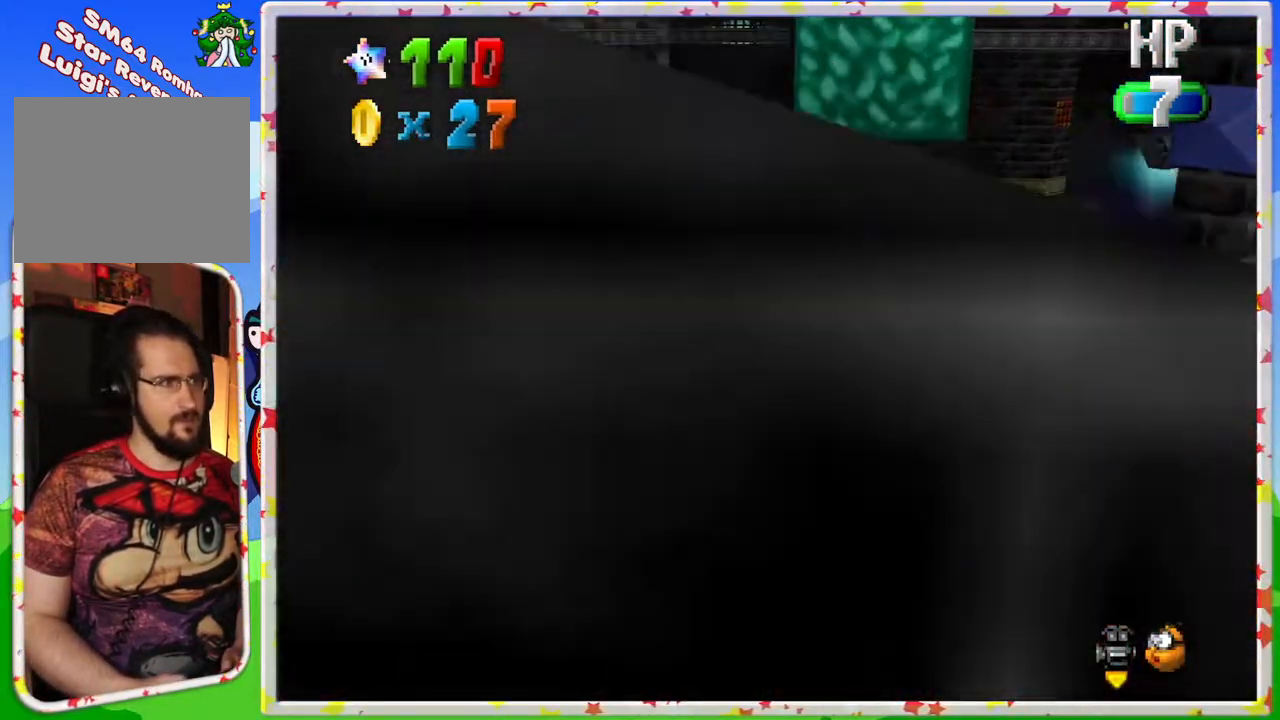
{"buttons": [], "left_stick": "center", "events": [[417, "left_stick", "center"]]}
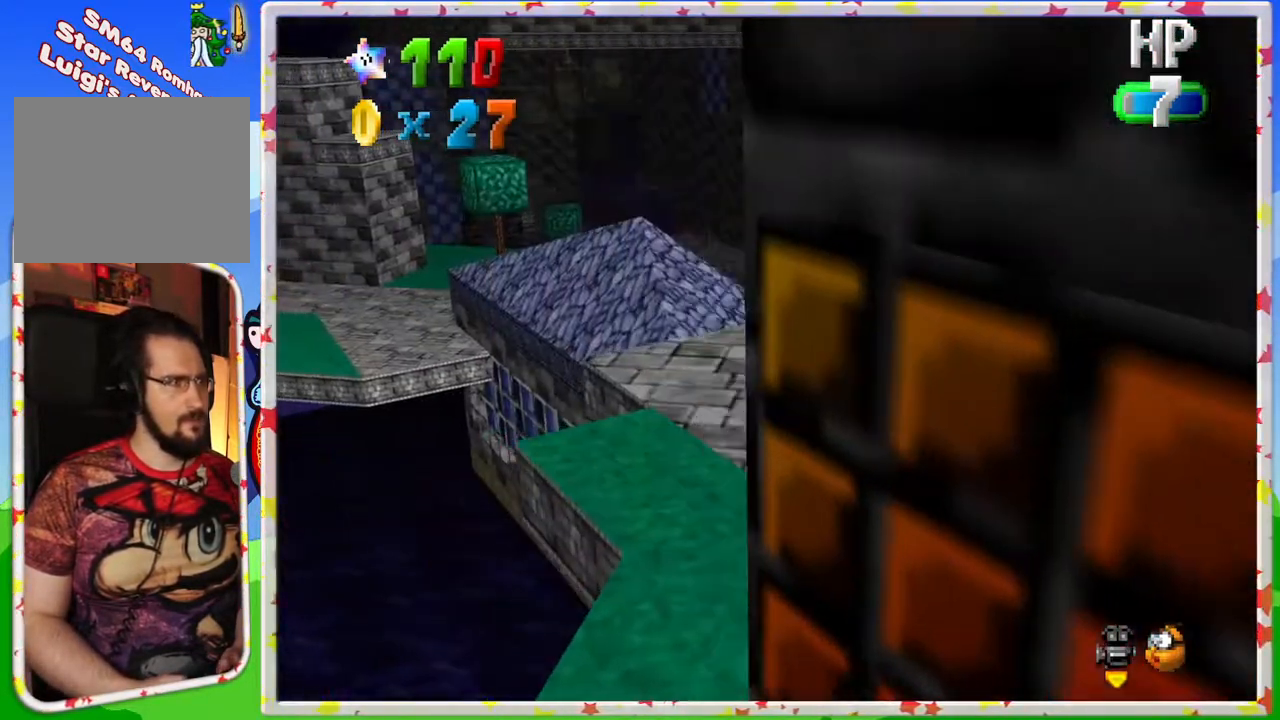
{"buttons": [], "left_stick": "up-left", "events": [[283, "left_stick", "up-left"]]}
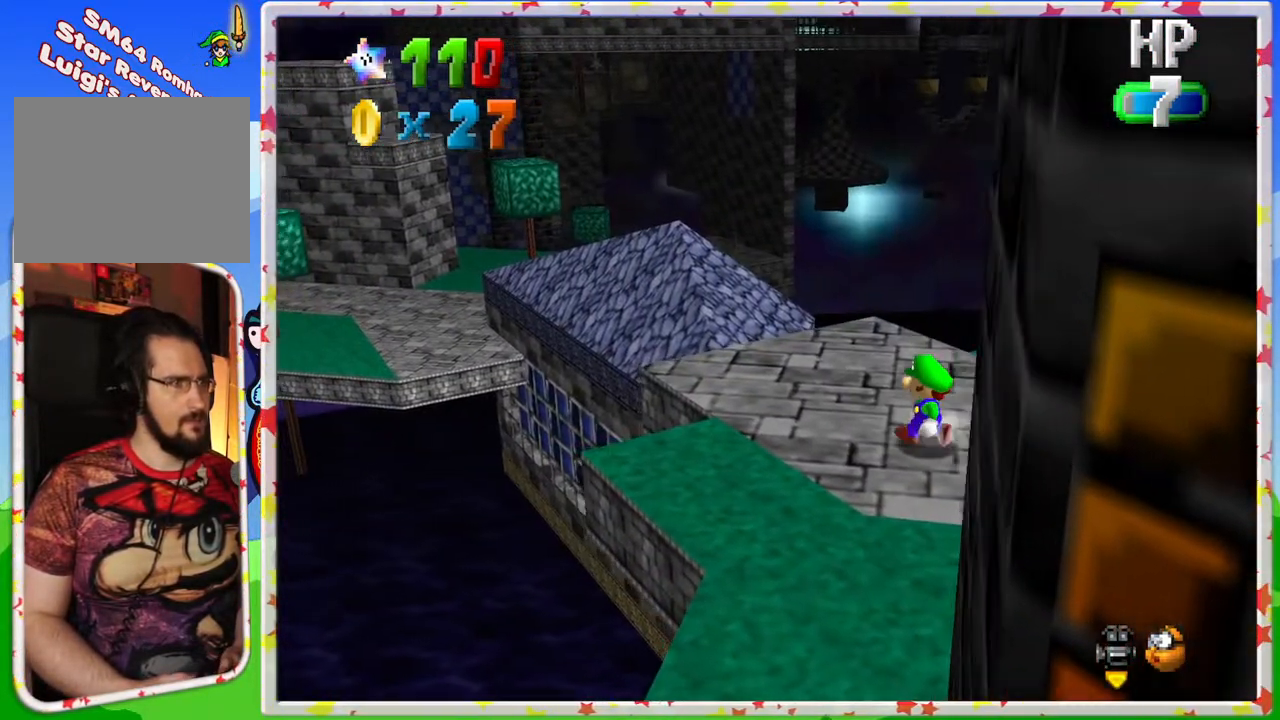
{"buttons": [], "left_stick": "up-left", "events": []}
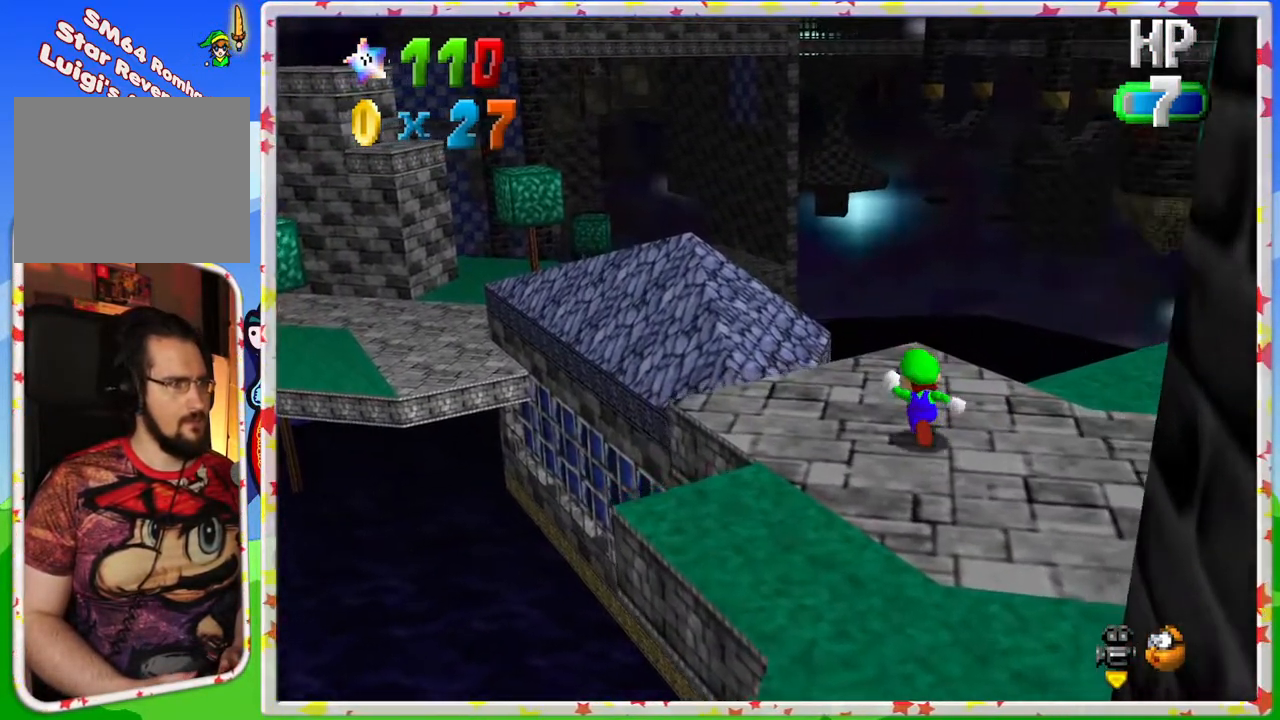
{"buttons": ["A", "Z"], "left_stick": "up", "events": [[200, "left_stick", "up"], [383, "Z", "down"], [467, "A", "down"]]}